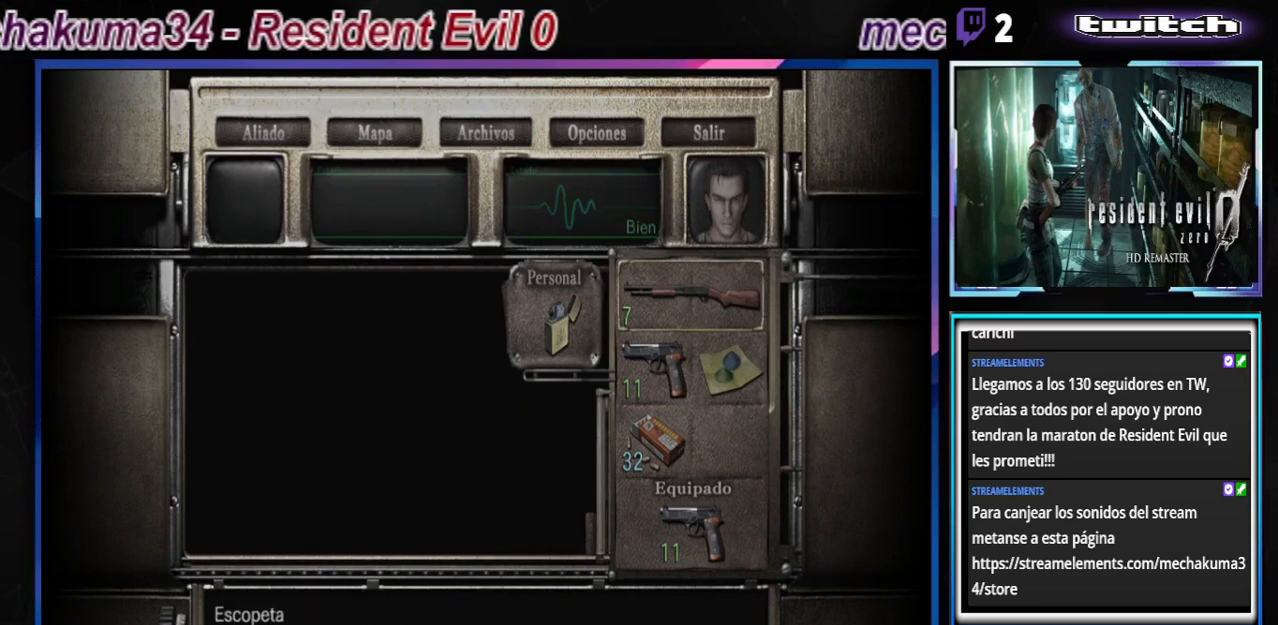
Gameplay with a controller (Xbox layout); each line is a JSON object with the inputs held at the frame after it. "events" lists button and stick changes between this image and that frame as [ms after this image, input, new state], when the widget could be followed in between. Not read: L3 R3 right_stick.
{"buttons": [], "left_stick": "center", "events": [[200, "left_stick", "down"], [267, "left_stick", "center"], [300, "A", "down"], [467, "A", "up"]]}
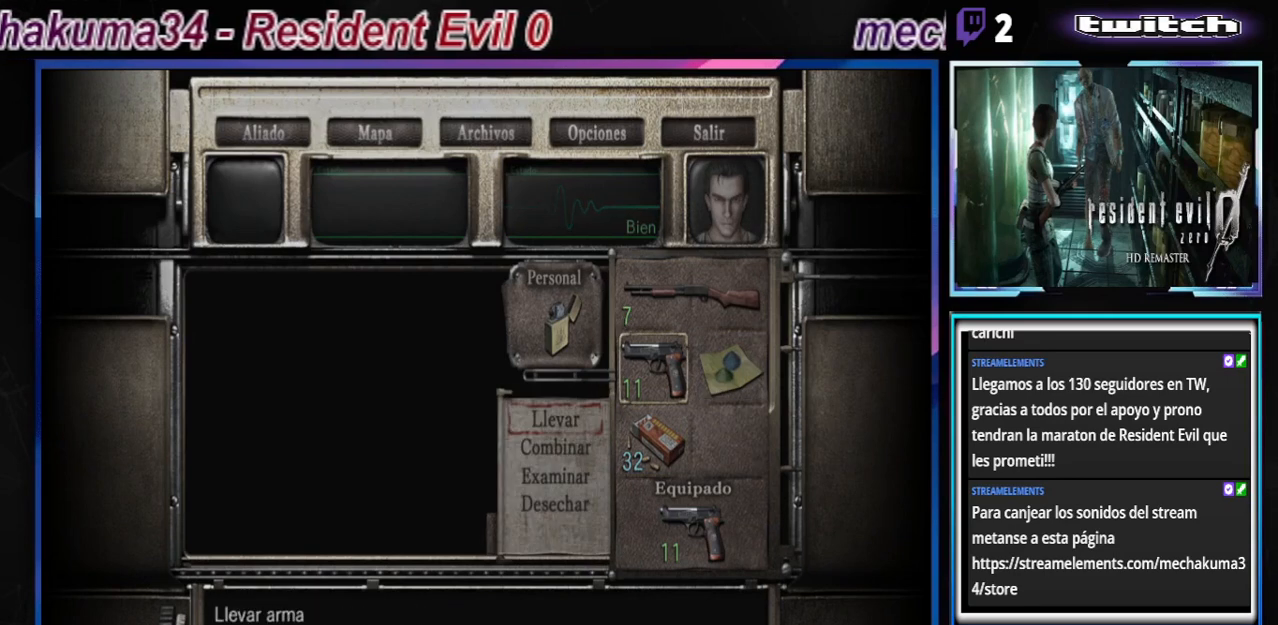
{"buttons": [], "left_stick": "down", "events": [[167, "left_stick", "down"], [233, "A", "down"], [233, "left_stick", "center"], [367, "A", "up"], [500, "left_stick", "down"]]}
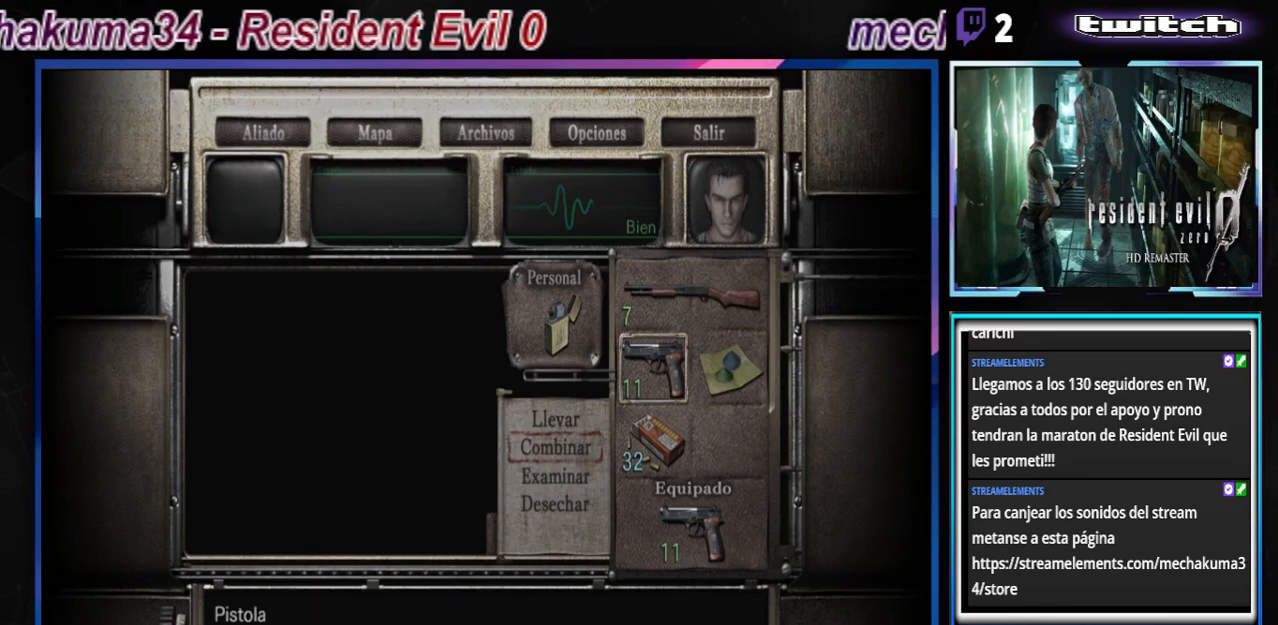
{"buttons": [], "left_stick": "center", "events": [[133, "A", "down"], [133, "left_stick", "center"], [267, "A", "up"]]}
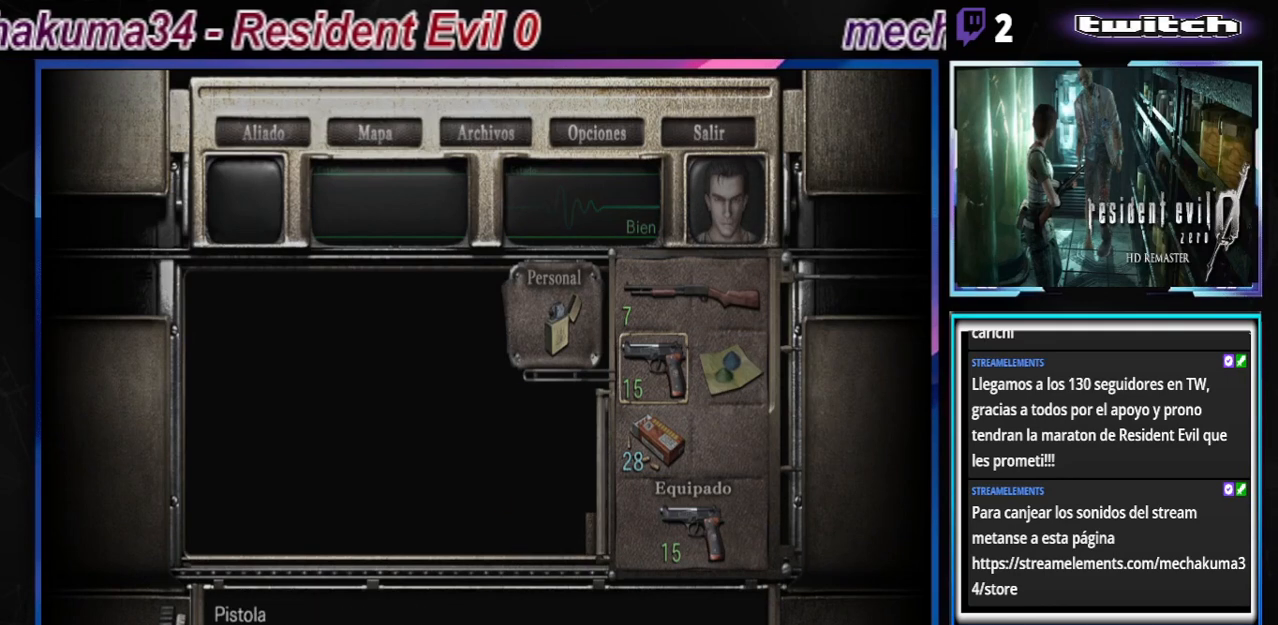
{"buttons": [], "left_stick": "center", "events": []}
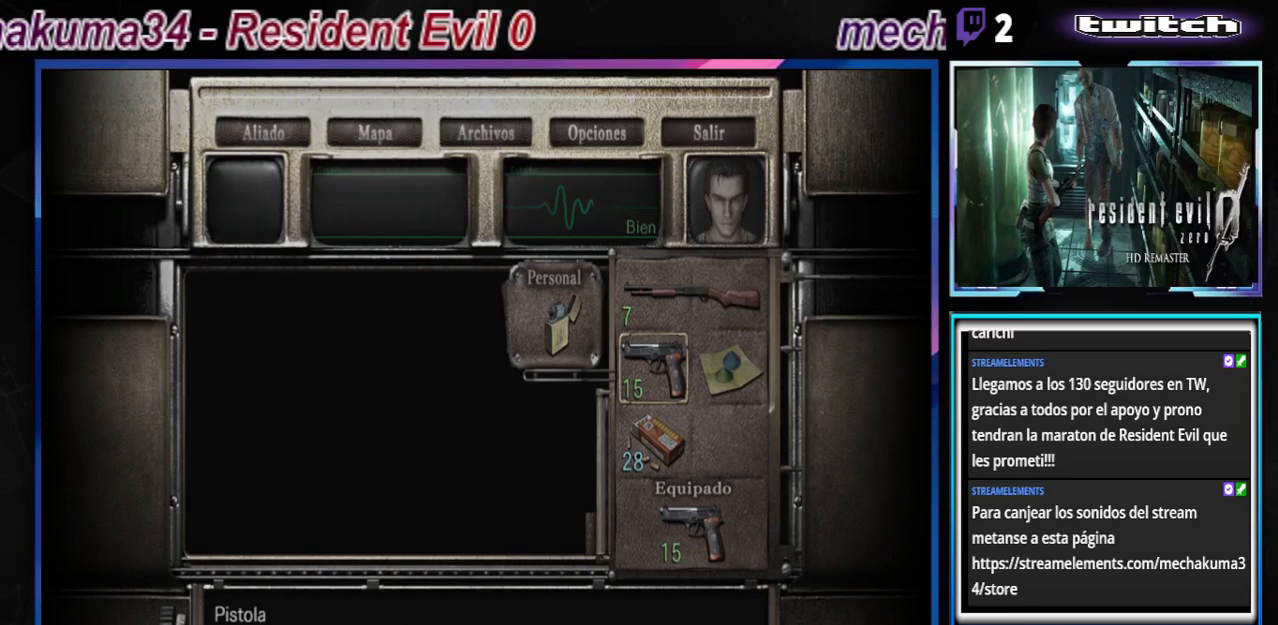
{"buttons": [], "left_stick": "center", "events": [[33, "left_stick", "up"], [100, "left_stick", "center"]]}
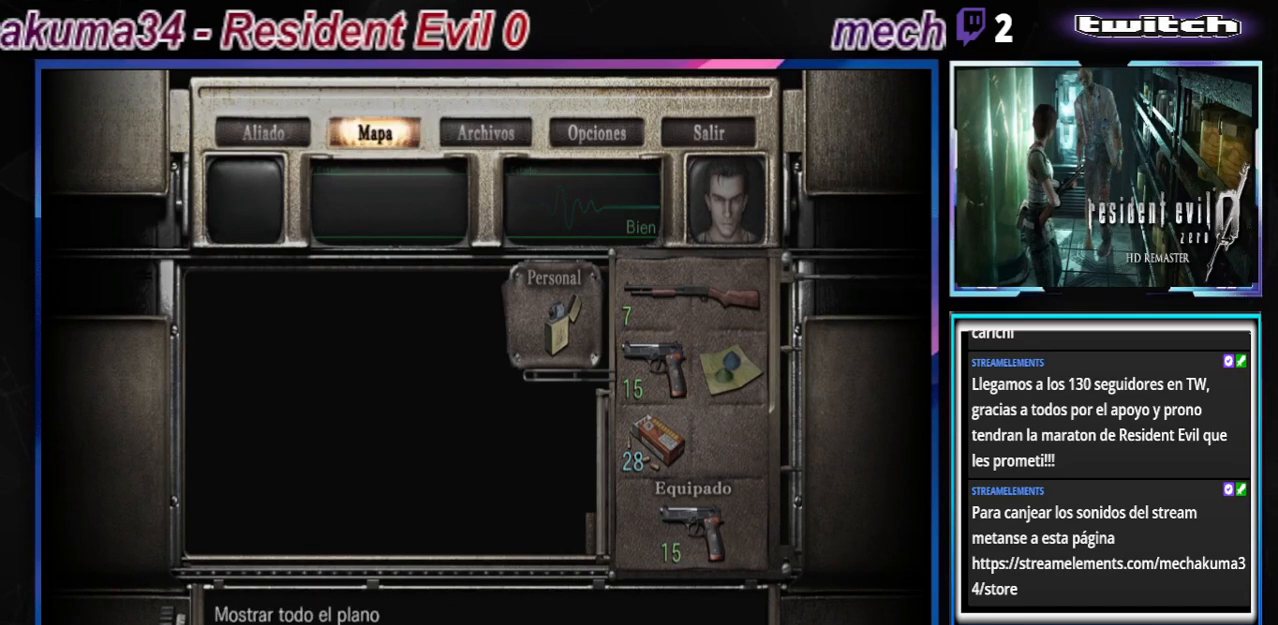
{"buttons": [], "left_stick": "center", "events": [[200, "left_stick", "down"], [267, "left_stick", "center"], [467, "A", "down"], [500, "A", "up"]]}
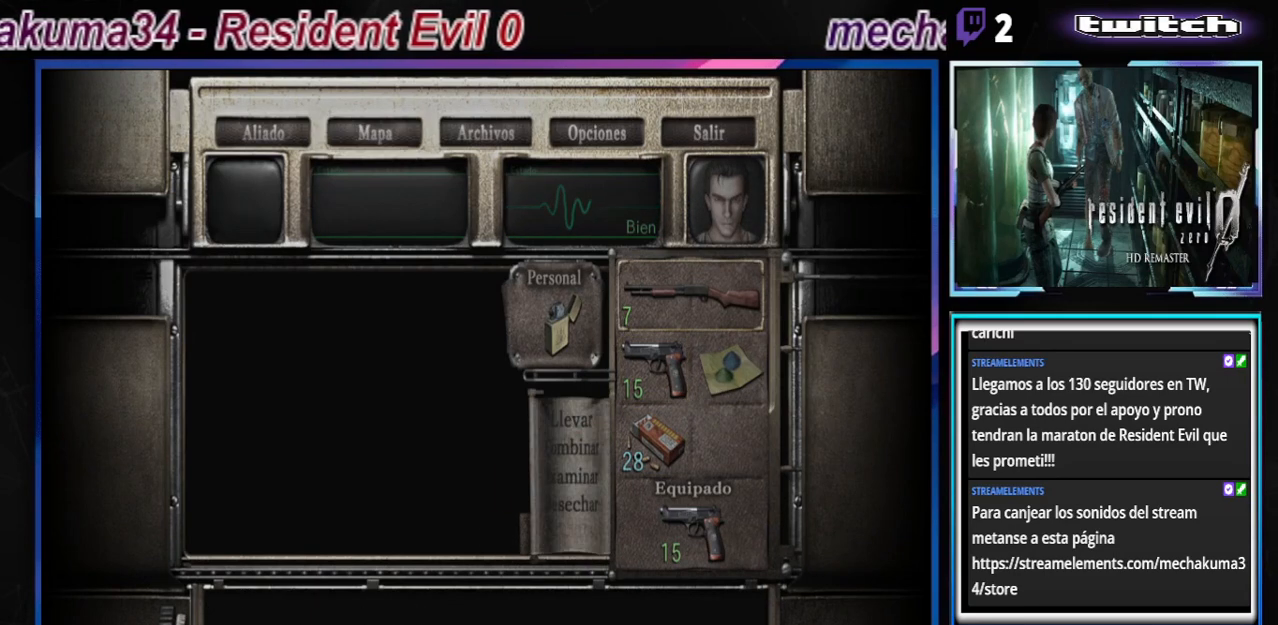
{"buttons": ["A"], "left_stick": "center", "events": [[100, "A", "down"], [200, "A", "up"], [467, "A", "down"]]}
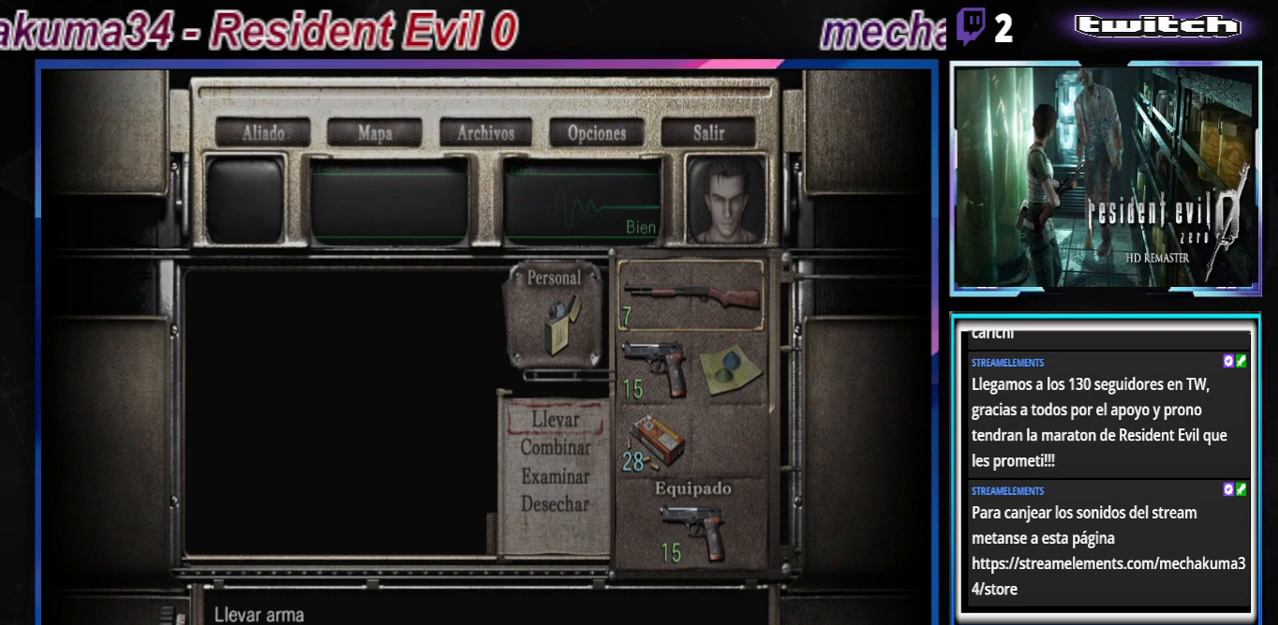
{"buttons": [], "left_stick": "center", "events": [[67, "A", "up"], [400, "B", "down"], [467, "B", "up"]]}
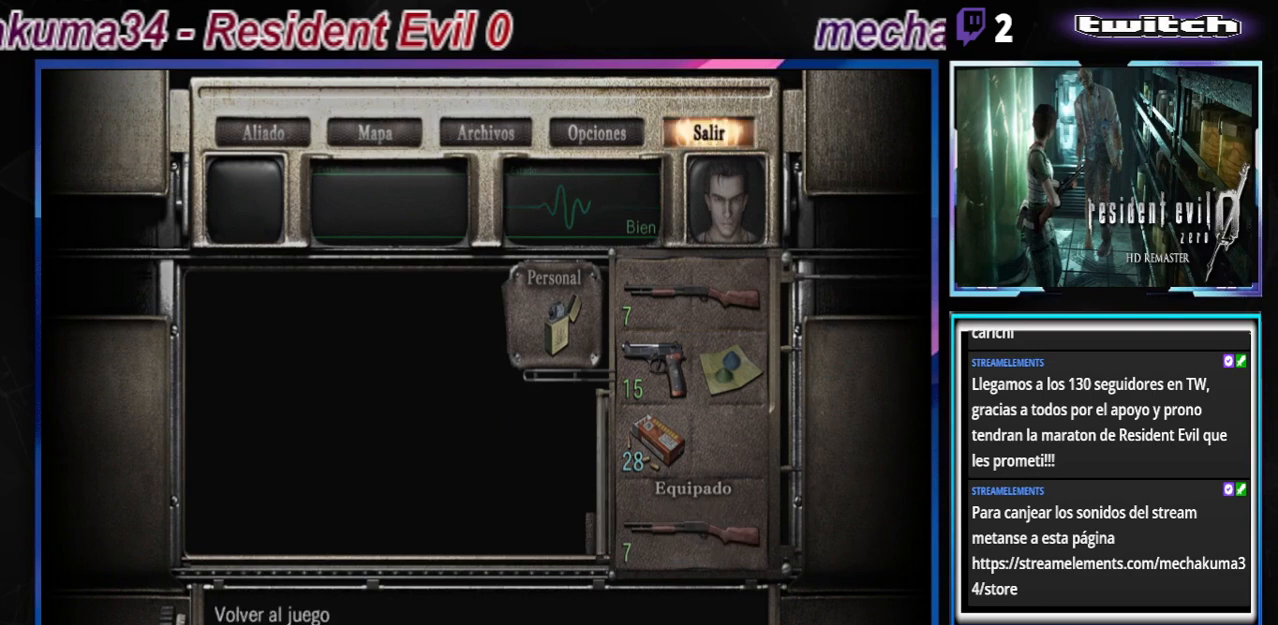
{"buttons": ["B"], "left_stick": "center", "events": [[33, "B", "down"], [100, "B", "up"], [167, "B", "down"], [233, "B", "up"], [333, "B", "down"]]}
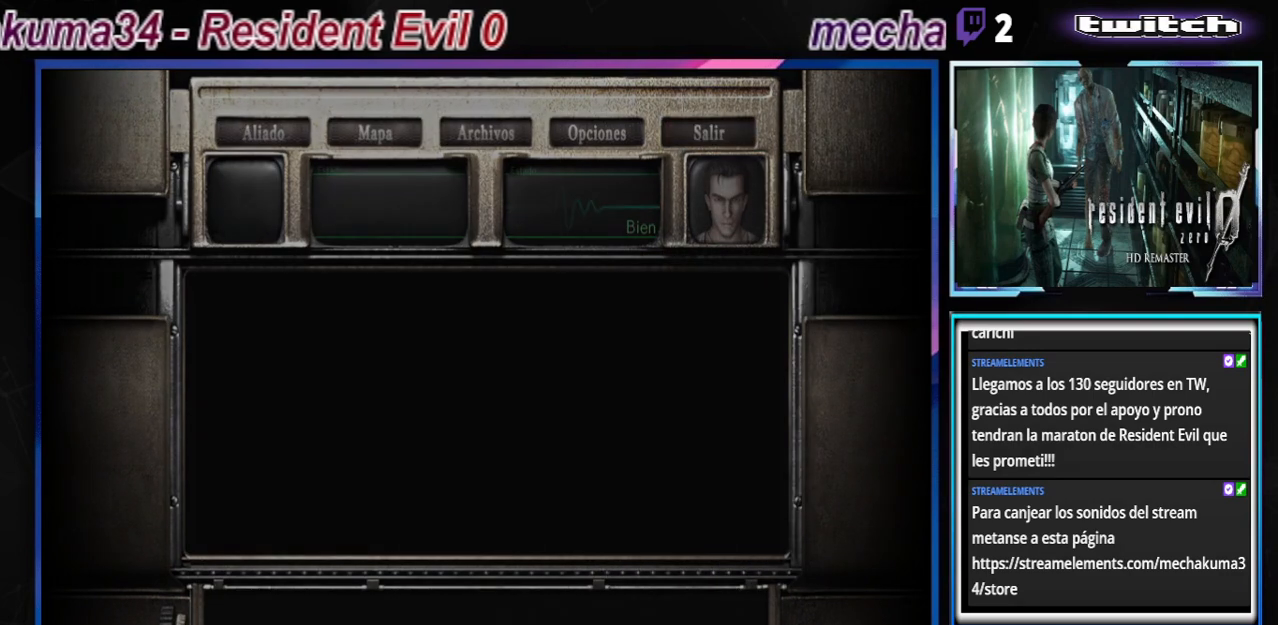
{"buttons": ["B"], "left_stick": "up-left", "events": [[133, "left_stick", "up-left"]]}
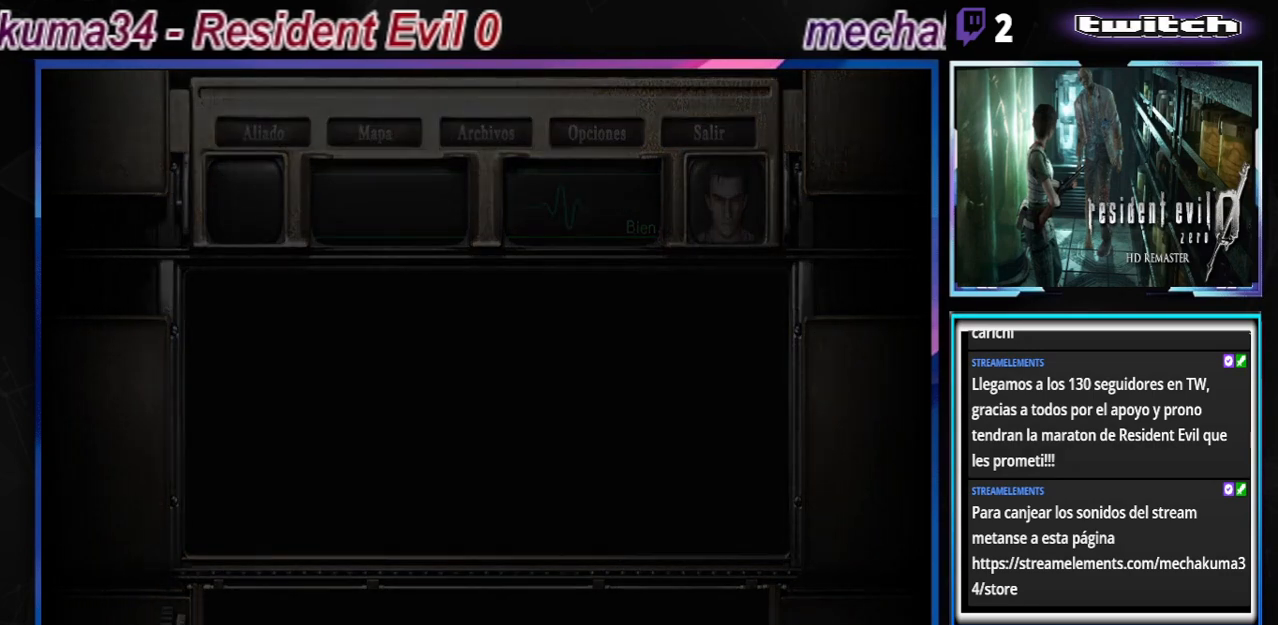
{"buttons": ["B"], "left_stick": "up-left", "events": []}
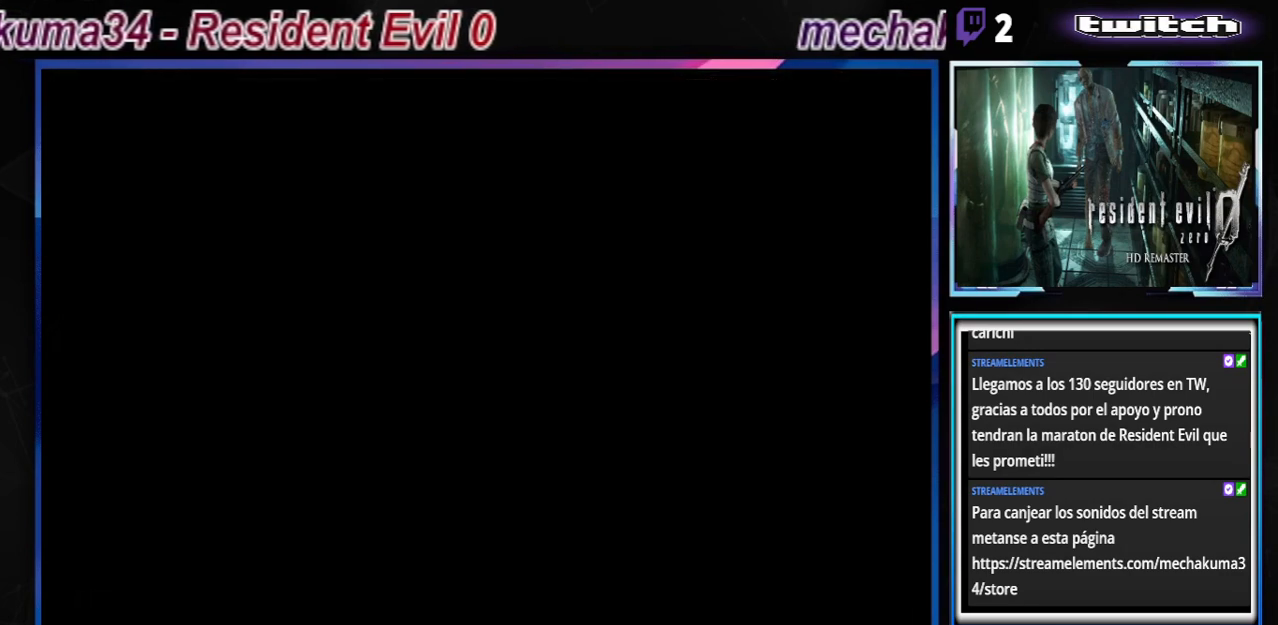
{"buttons": ["B"], "left_stick": "up-left", "events": []}
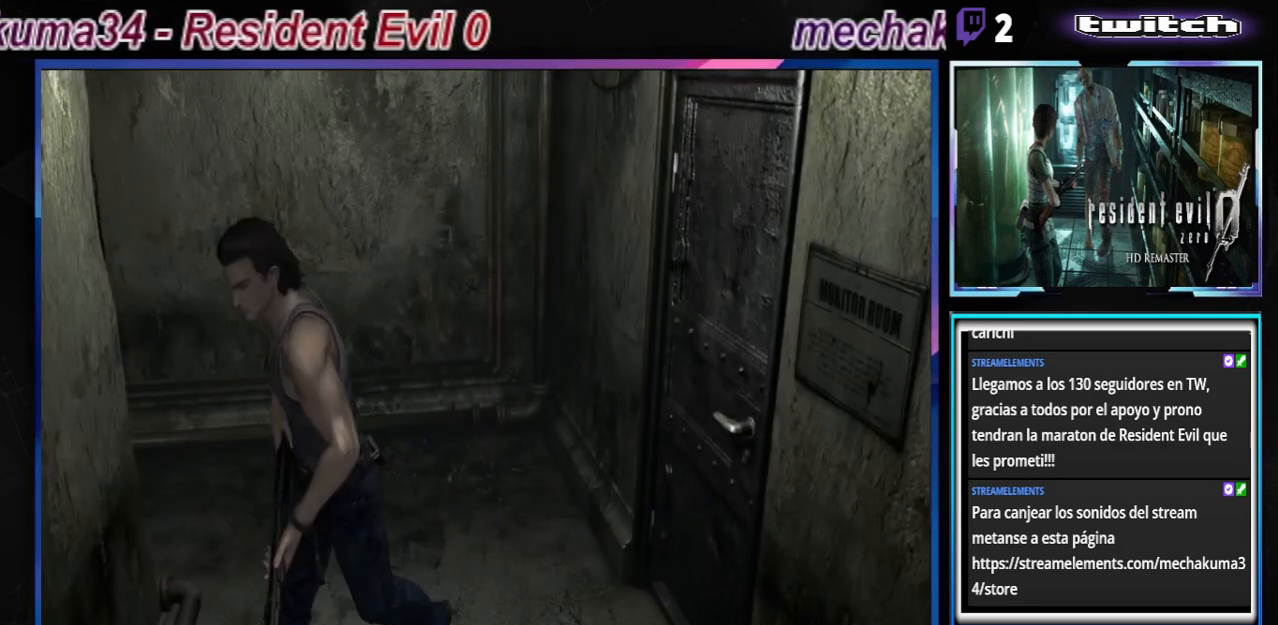
{"buttons": ["B"], "left_stick": "up", "events": [[500, "left_stick", "up"]]}
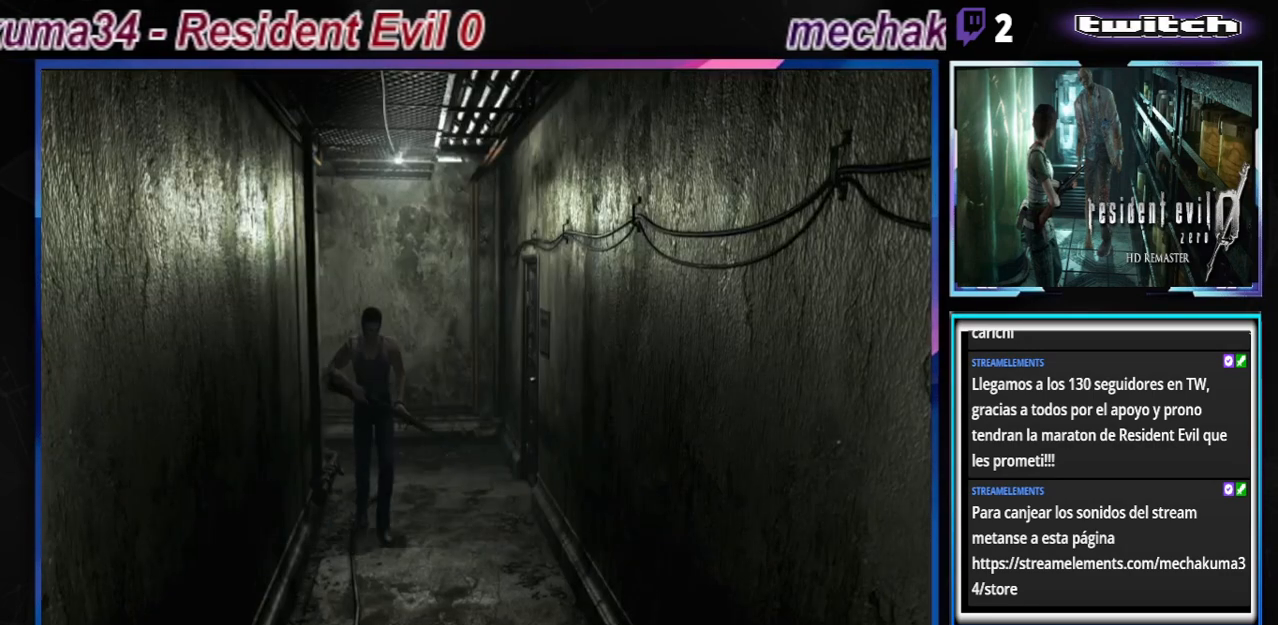
{"buttons": ["B"], "left_stick": "up", "events": []}
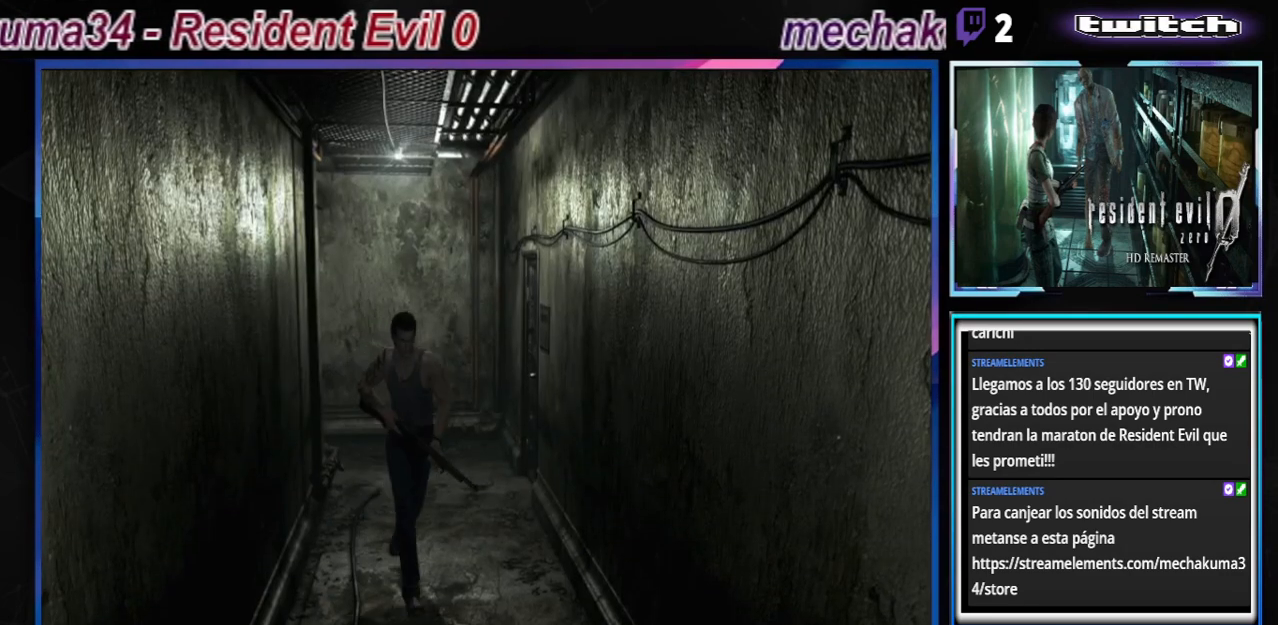
{"buttons": ["B"], "left_stick": "up", "events": [[133, "left_stick", "up-right"], [300, "left_stick", "up"]]}
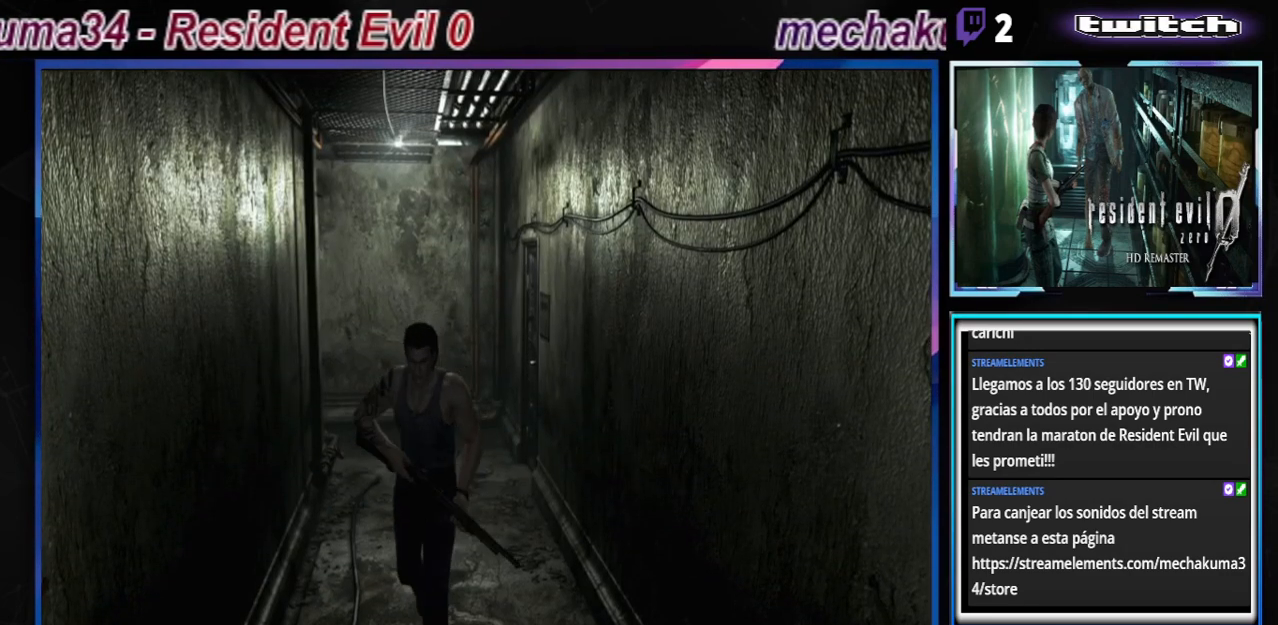
{"buttons": ["B"], "left_stick": "up", "events": []}
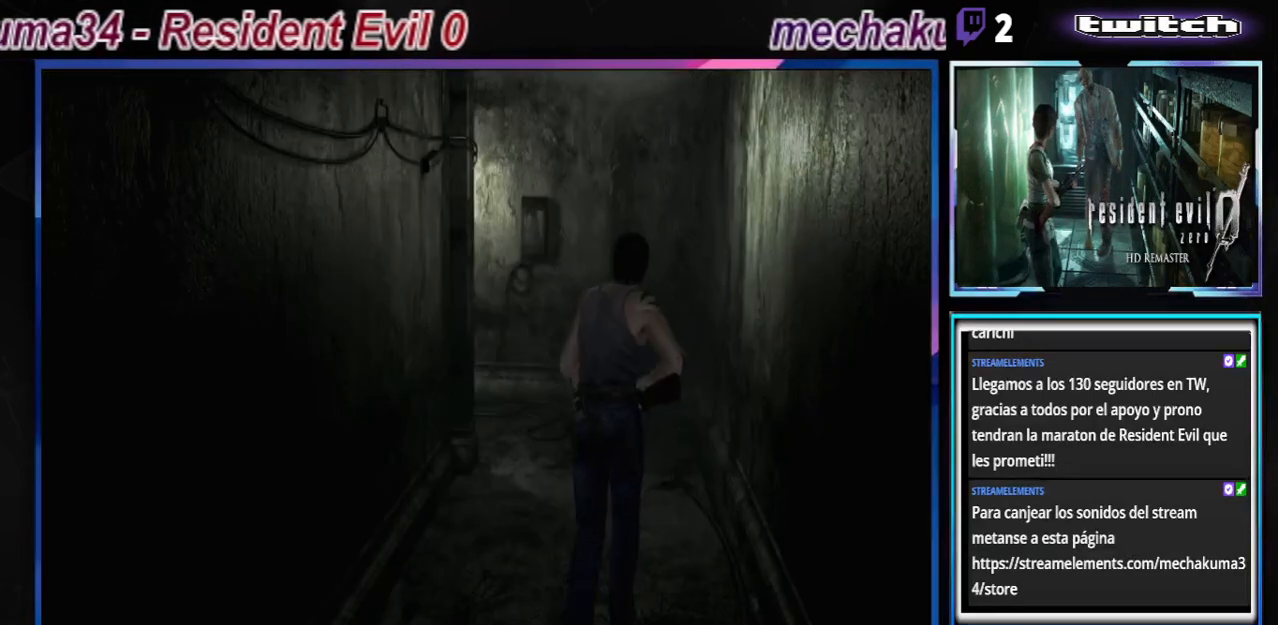
{"buttons": ["B"], "left_stick": "up-left", "events": [[400, "left_stick", "up-left"]]}
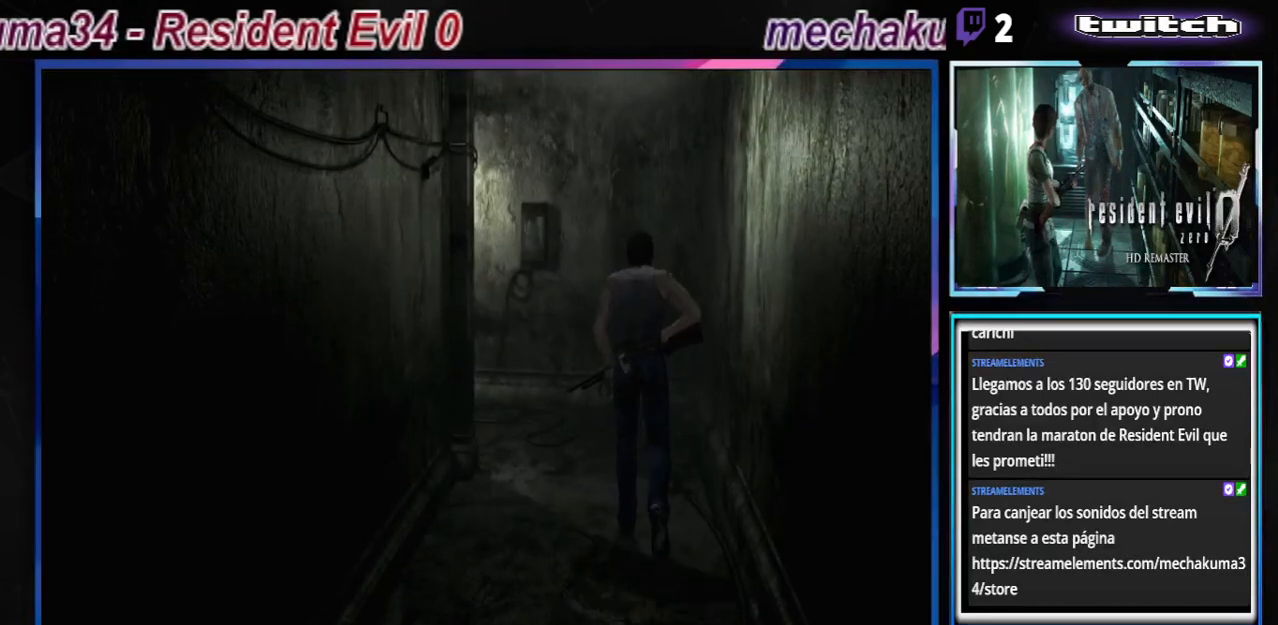
{"buttons": ["B"], "left_stick": "up", "events": [[167, "left_stick", "center"], [267, "left_stick", "up"]]}
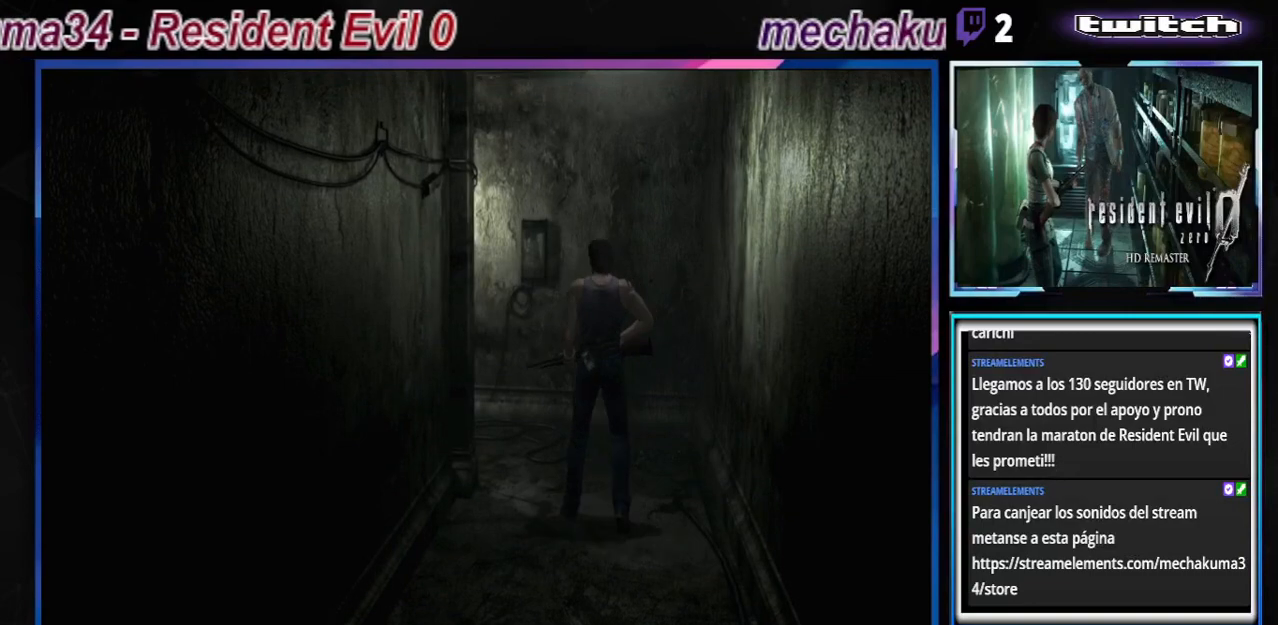
{"buttons": ["B"], "left_stick": "up", "events": []}
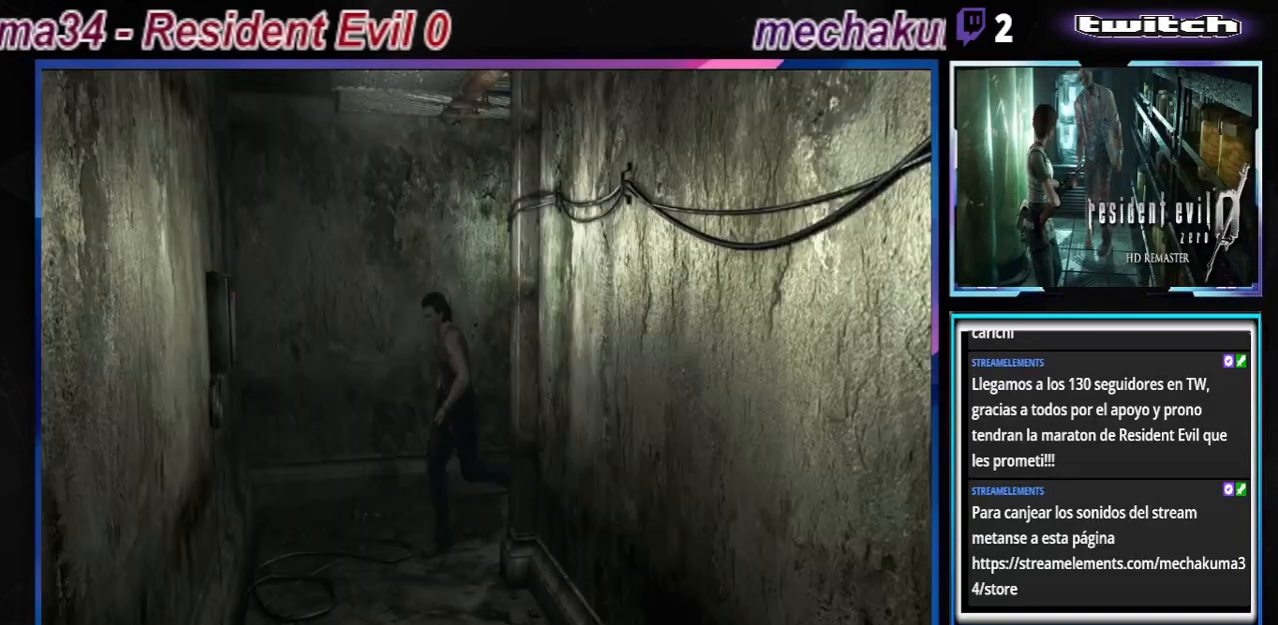
{"buttons": ["B"], "left_stick": "up-left", "events": [[300, "left_stick", "up-left"]]}
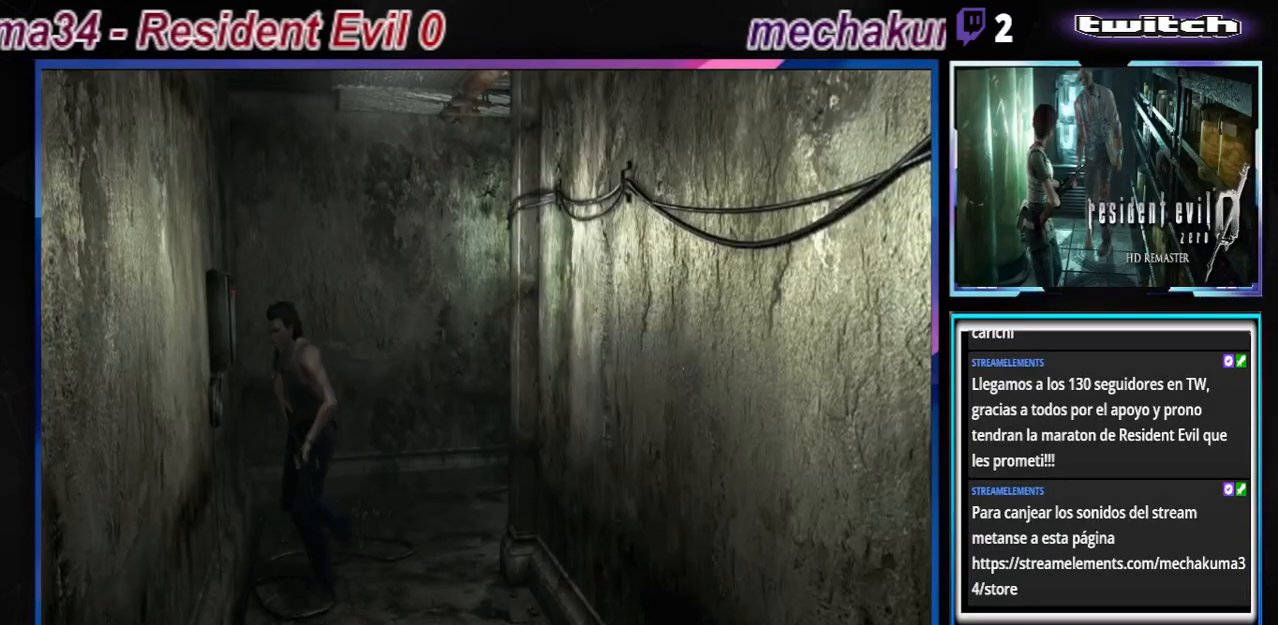
{"buttons": ["B"], "left_stick": "up", "events": [[367, "left_stick", "up"]]}
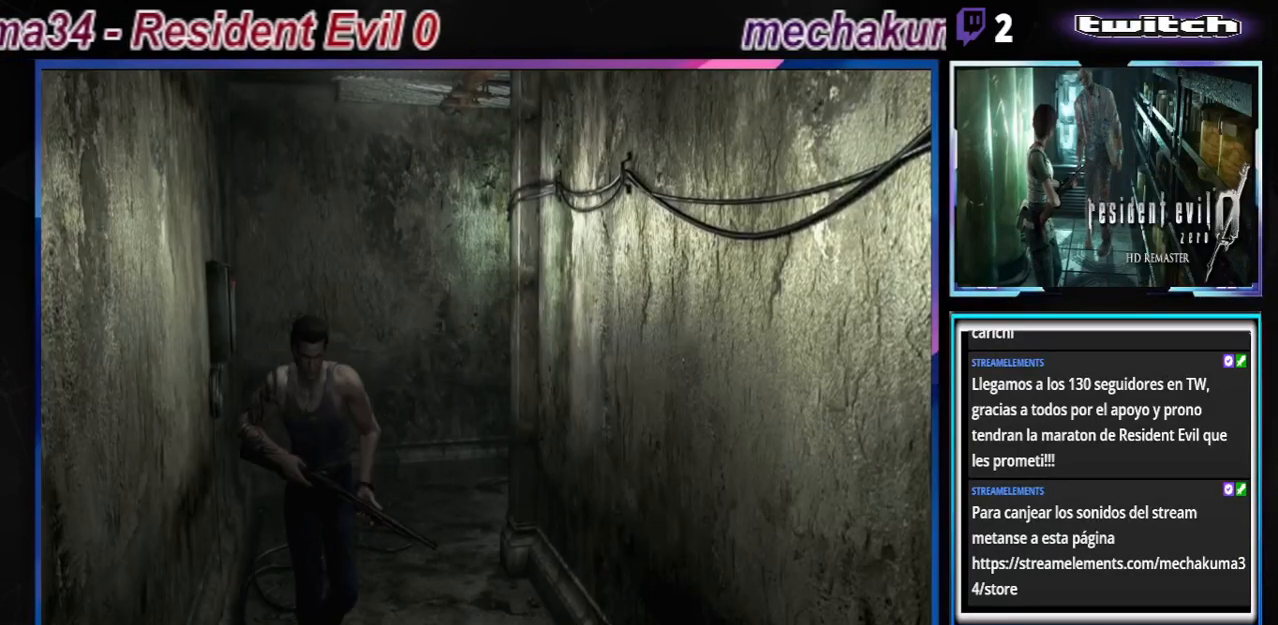
{"buttons": ["B"], "left_stick": "up", "events": []}
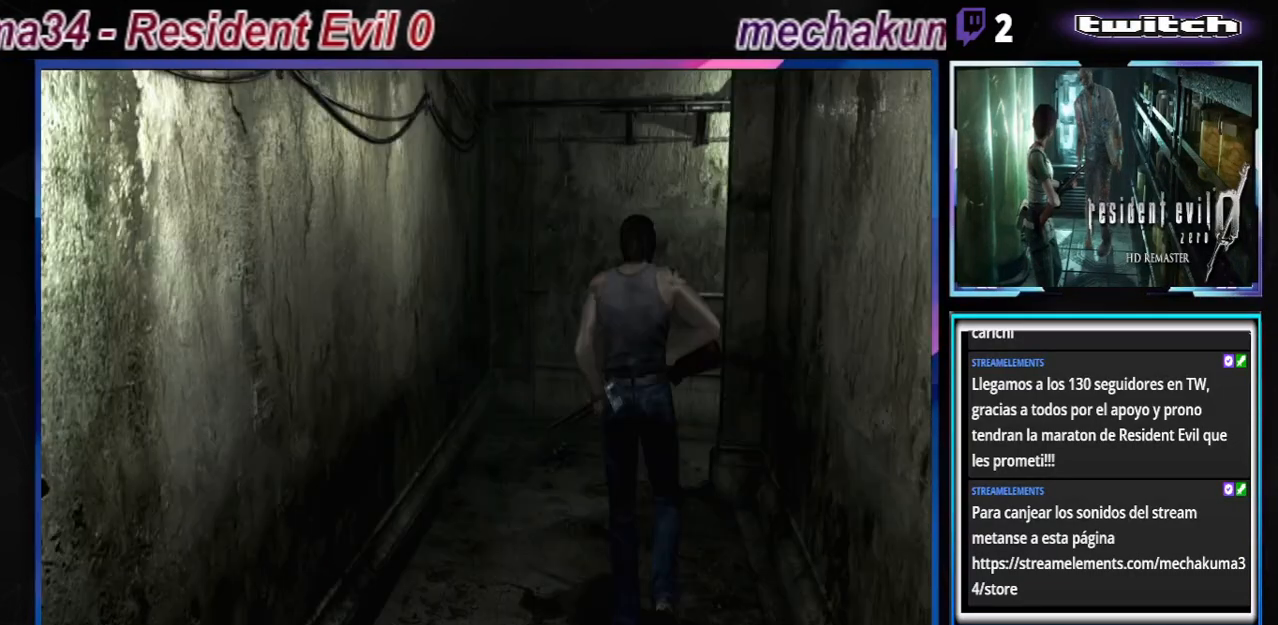
{"buttons": ["B"], "left_stick": "up-right", "events": [[467, "left_stick", "up-right"]]}
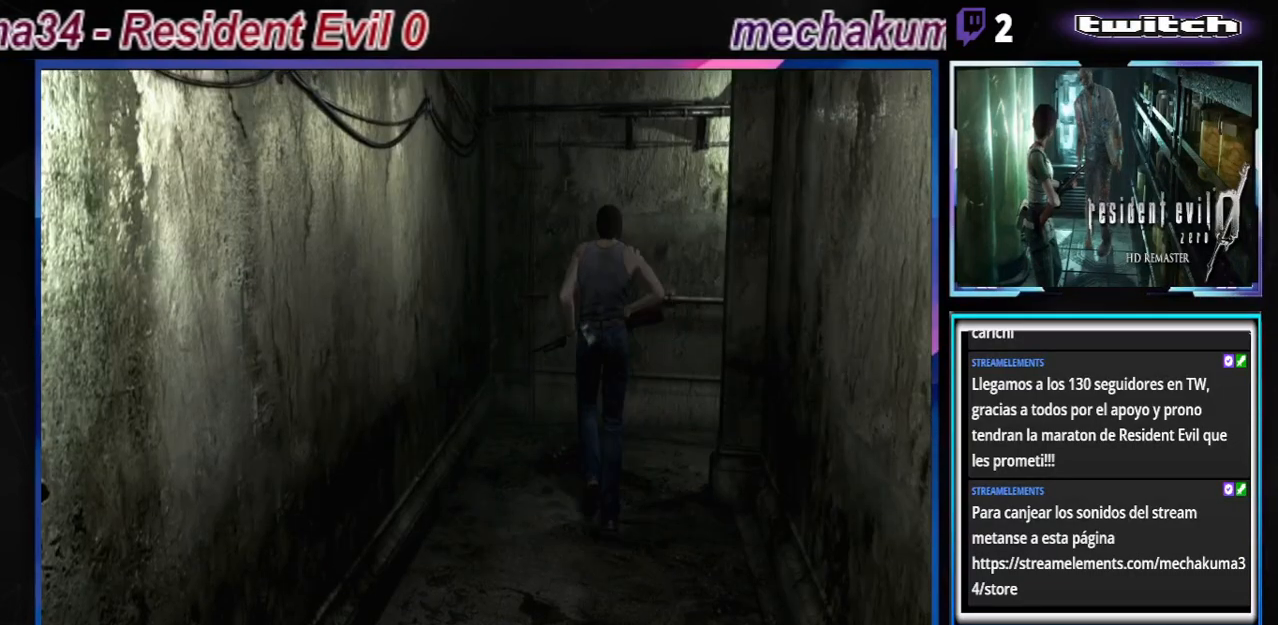
{"buttons": ["B"], "left_stick": "up-right", "events": [[300, "left_stick", "up"], [467, "left_stick", "up-right"]]}
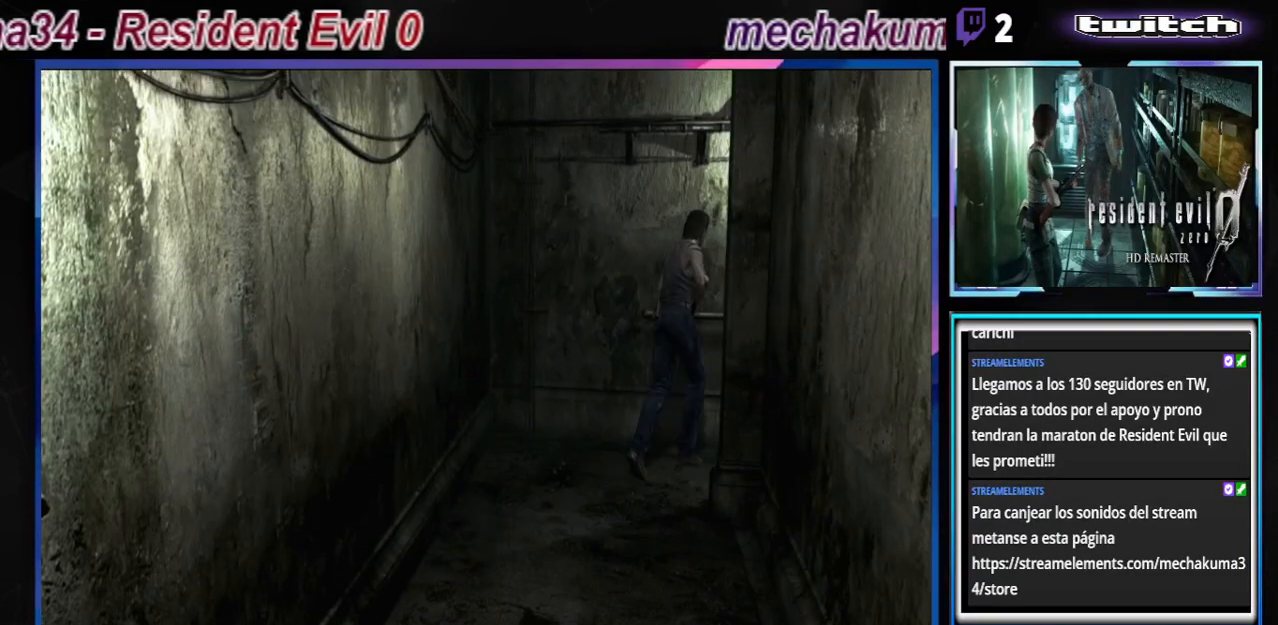
{"buttons": ["B"], "left_stick": "up", "events": [[467, "left_stick", "up"]]}
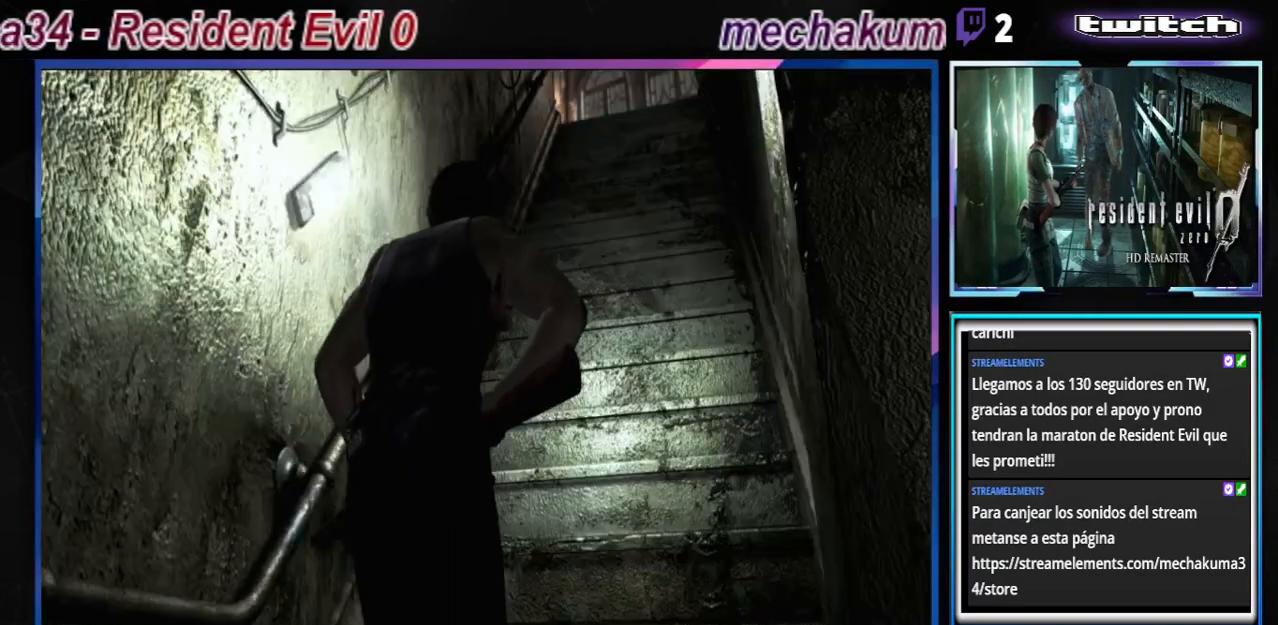
{"buttons": ["B"], "left_stick": "up", "events": []}
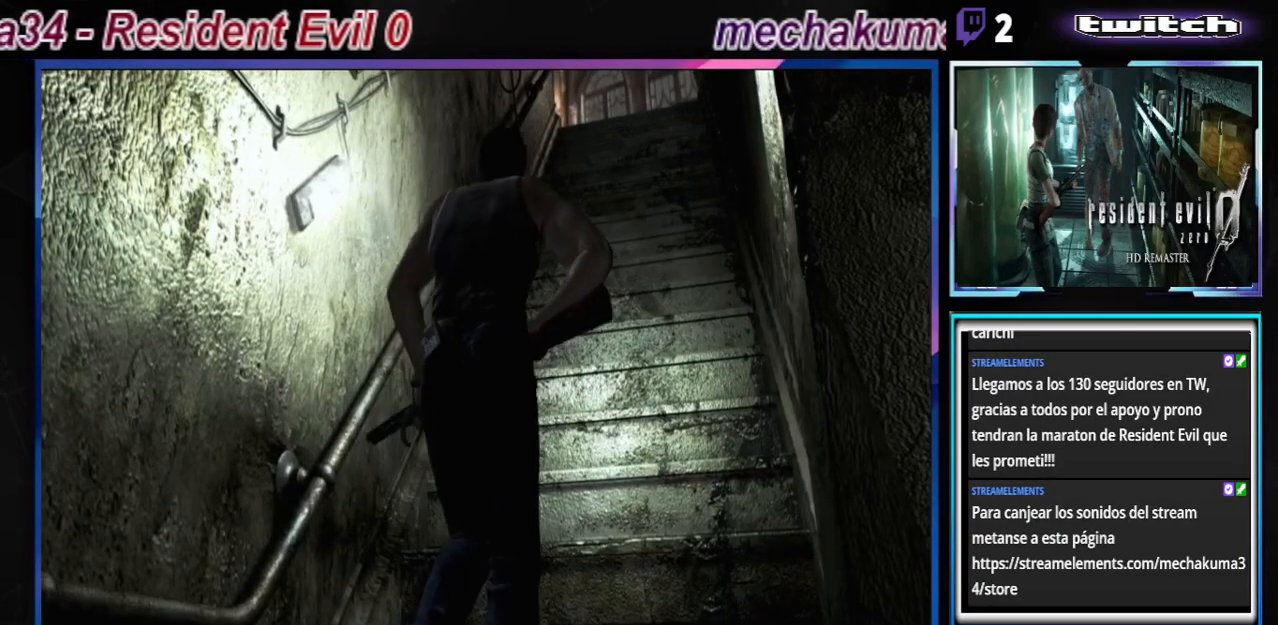
{"buttons": ["B"], "left_stick": "up", "events": []}
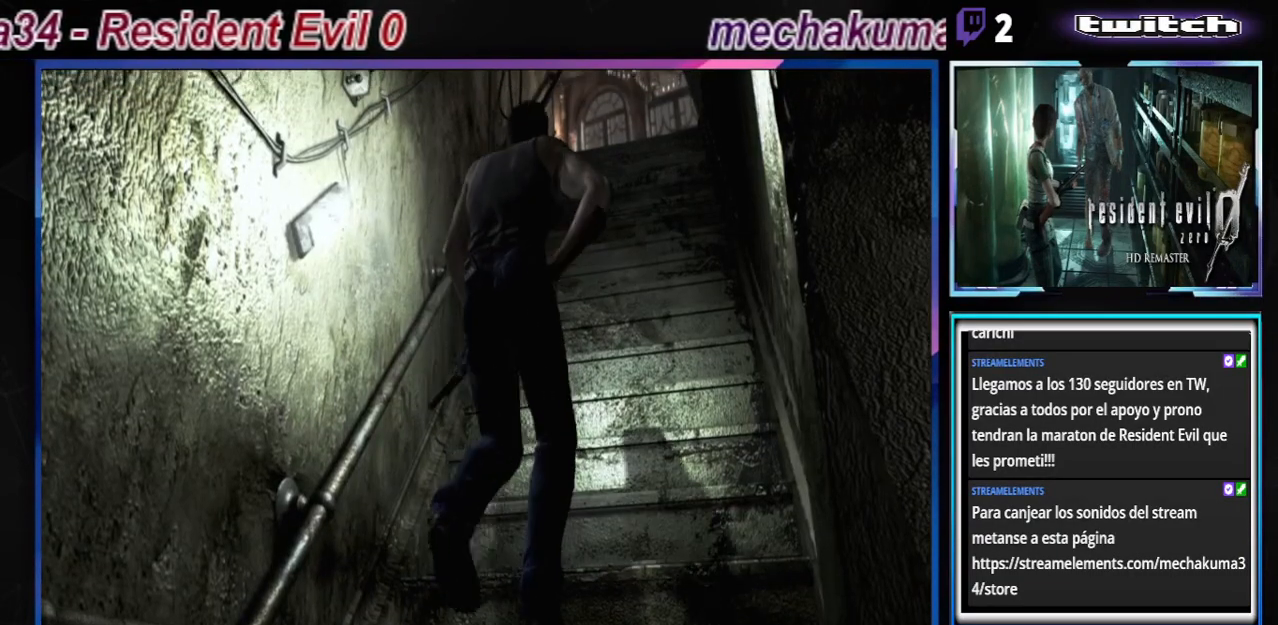
{"buttons": ["B"], "left_stick": "up", "events": []}
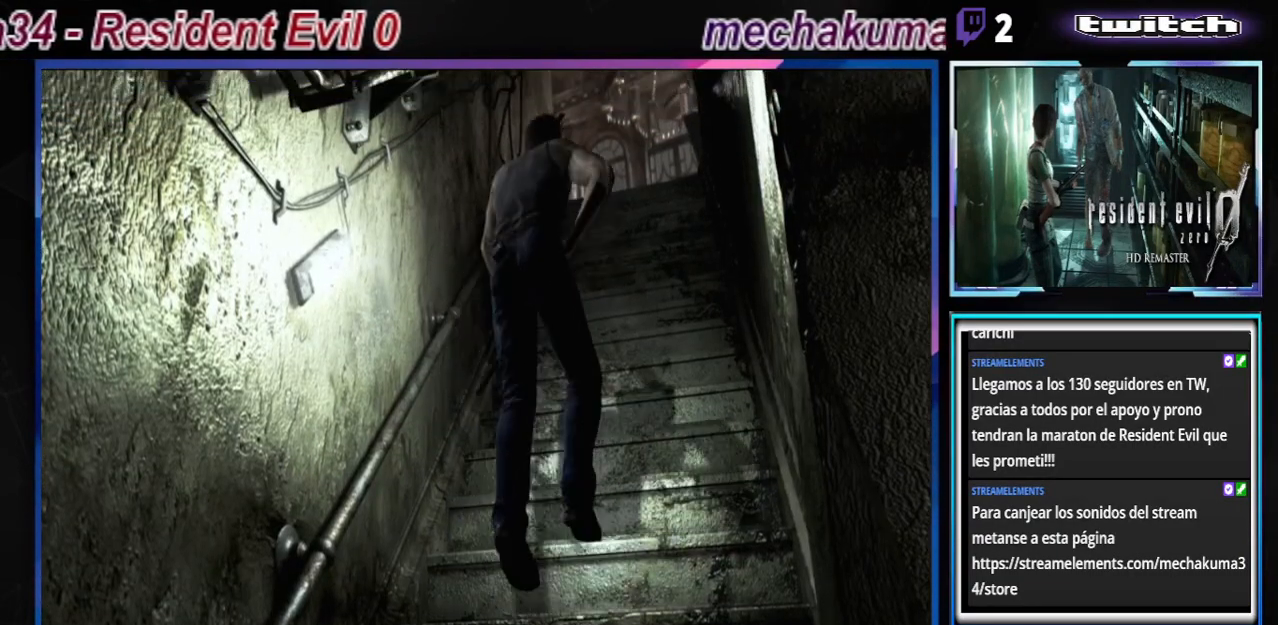
{"buttons": ["B"], "left_stick": "up", "events": []}
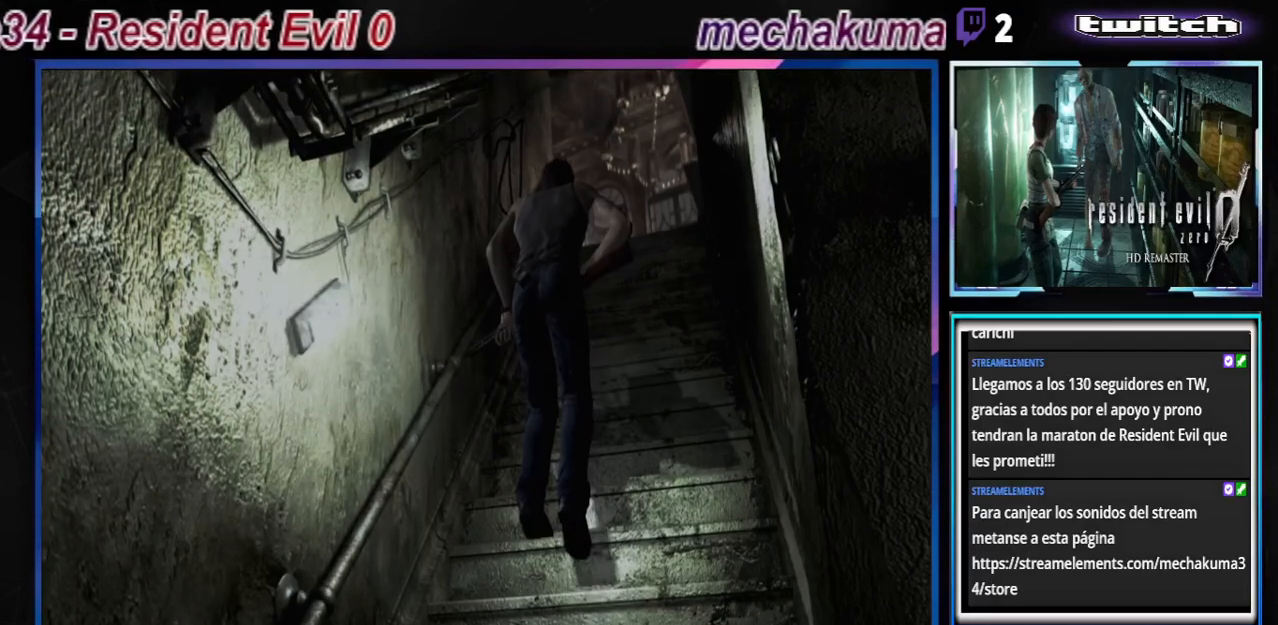
{"buttons": [], "left_stick": "center", "events": [[367, "B", "up"], [367, "left_stick", "center"]]}
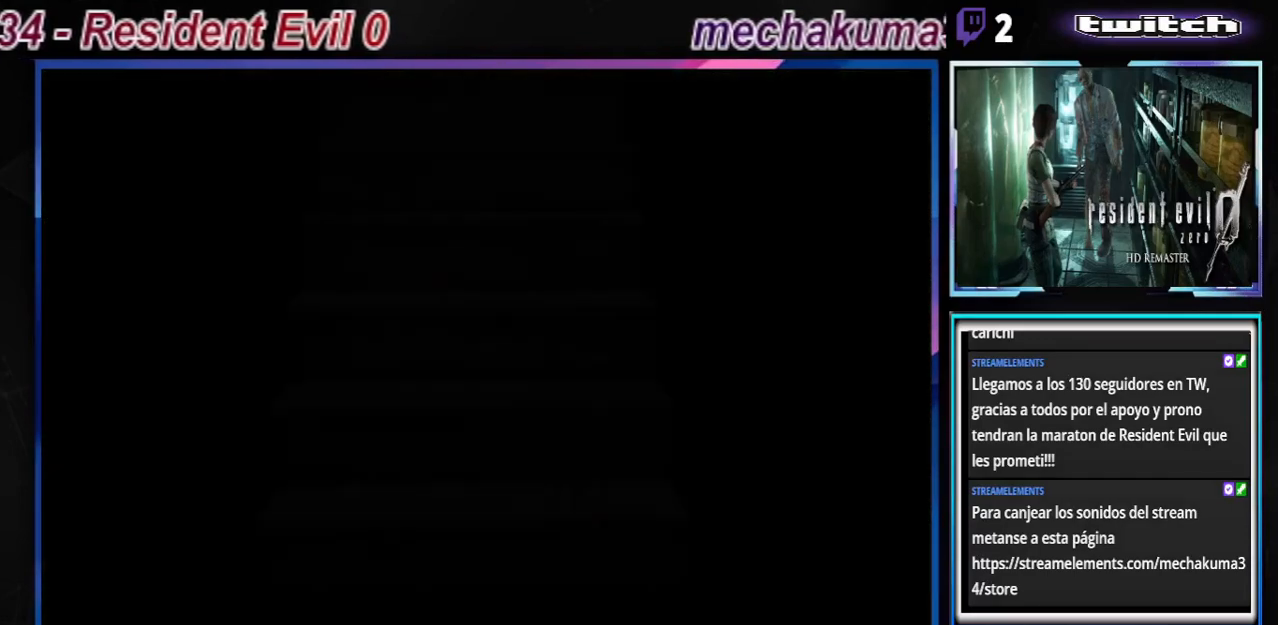
{"buttons": [], "left_stick": "center", "events": []}